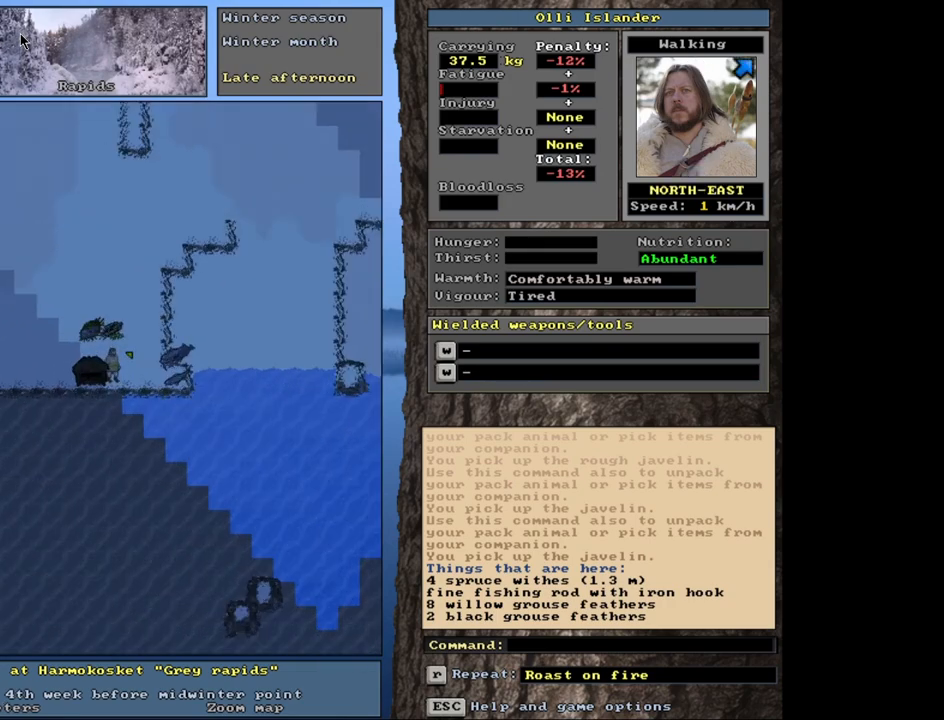
Gameplay with keyboard and mouse; each line is a JSON object with the keys and mouse buttons held at the frame after it. "events" lists presses ("down") and releases ("up") of ".", "/", "0", "1", "2", "3", "4", "5", "6", "7", "8", "9", "a", "alt_l", "alt_r", "b", "backslash", "backspace", "c", "caps_lock", "comma", "ctrl_l", "ctrl_r", "d", "down", "e", "equals", "escape", "f", "f1", "f10", "f11", "f12", "f2", "f3", "f4", "f5", "f6", "f7", "f8", "f9", "g", "h", "i", "j", "k", "l", "lbracket", "left", "m", "minus", "n", "num0", "num1", "num2", "num3", "num4", "num5", "num6", "num7", "num8", "num9", "o", "p", "q", "quote", "r", "rbracket", "return", "right", "s", "semicolon", "shift_l", "shift_r", "space", "super", "t", "tab", "tilde", "u", "up", "v", "w", "x", "y", "z", "mouse_left", "mouse_wheel", "mouse_right", "mouse_mb4" and "mouse_mb5" between this image and that frame as [ms after this image, input, new state], when the widget could be followed in between. "mouse_left", "mouse_wheel", "mouse_right", "mouse_mb4", "mouse_mb5" = the "left", "wheel", "right", "mb4", "mb5" buttons of the "mouse" list. No other keys are recorded. "wheel" means that the mouse wheel is clicked or scrolled. Mouse movement is not recorded. Not read: other_keys.
{"keys": [], "mouse": [], "events": [[367, "ctrl_l", "up"]]}
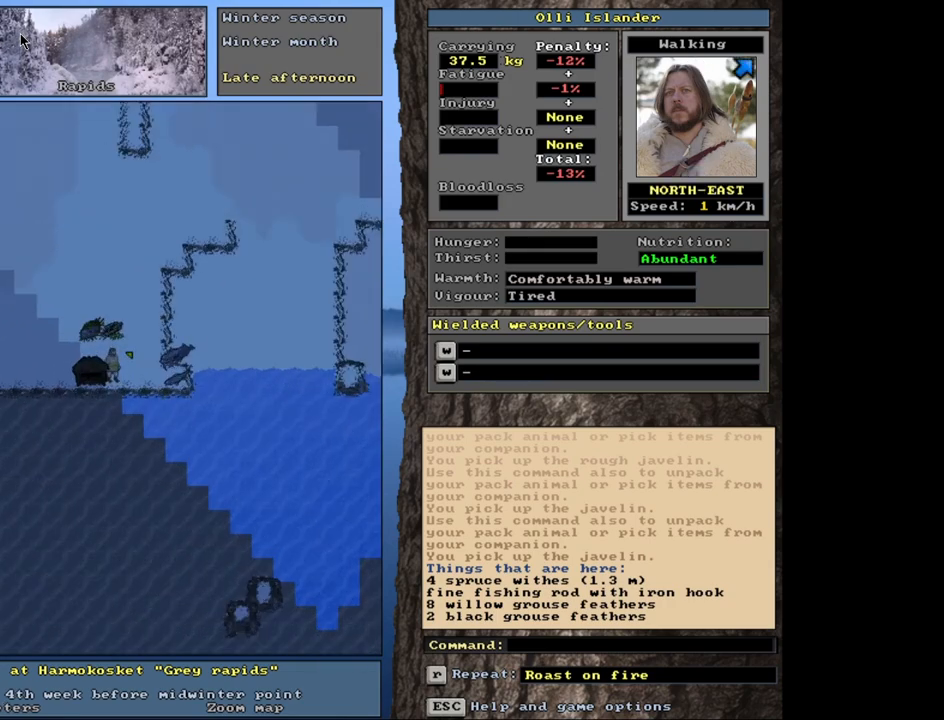
{"keys": [], "mouse": [], "events": [[67, "t", "down"], [167, "t", "up"]]}
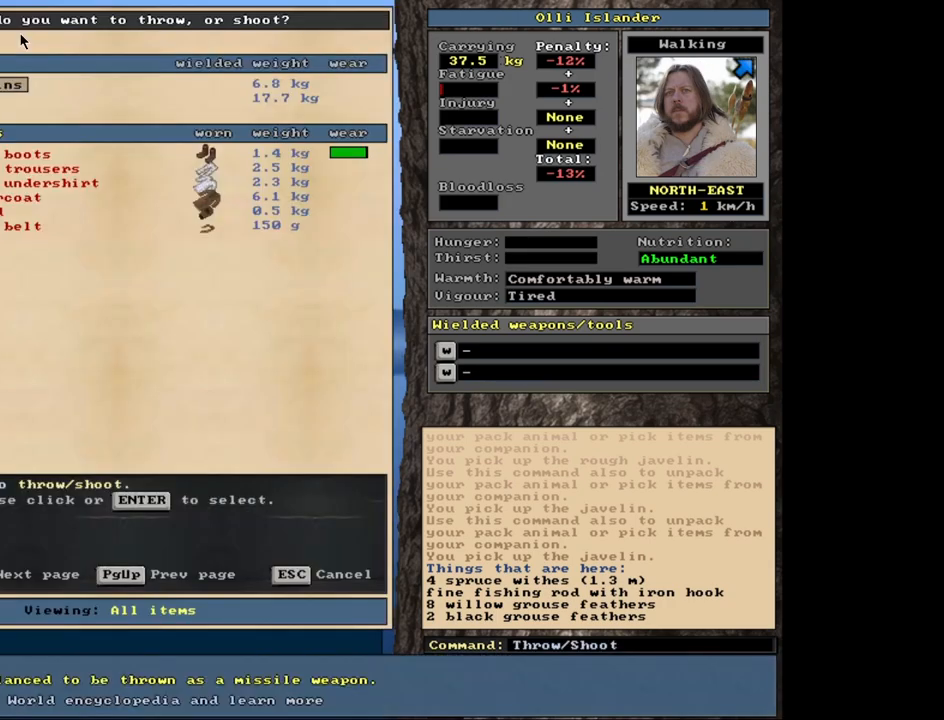
{"keys": [], "mouse": [], "events": []}
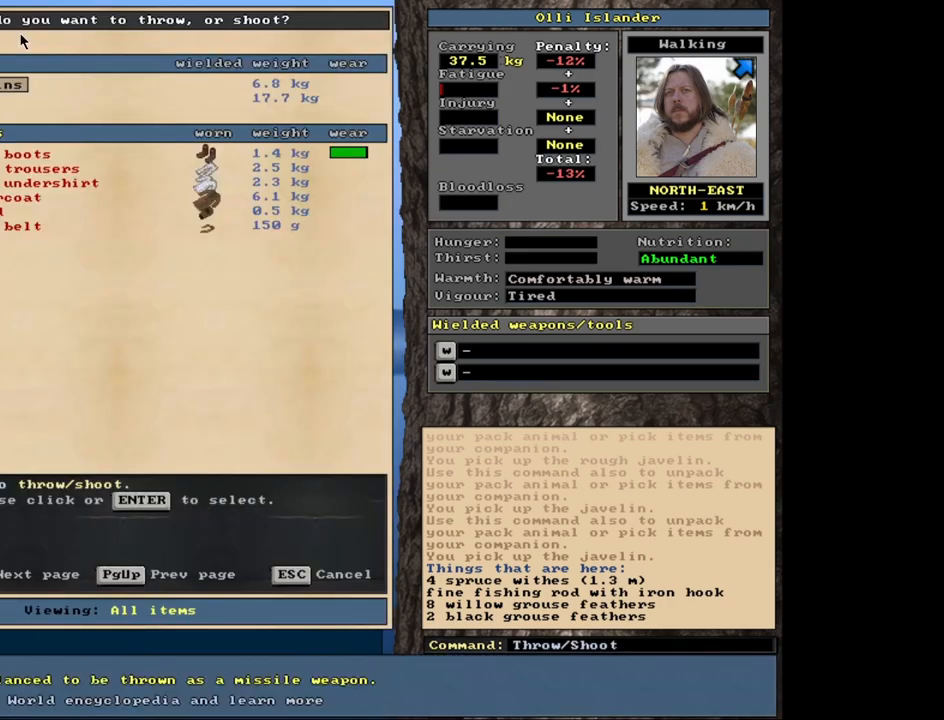
{"keys": [], "mouse": [], "events": []}
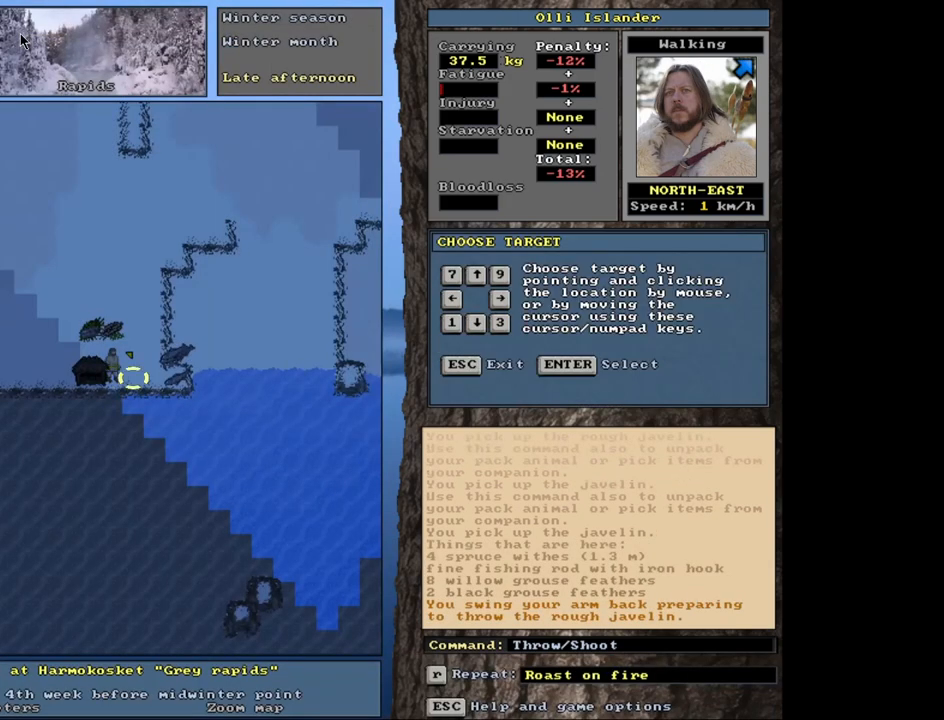
{"keys": [], "mouse": [], "events": []}
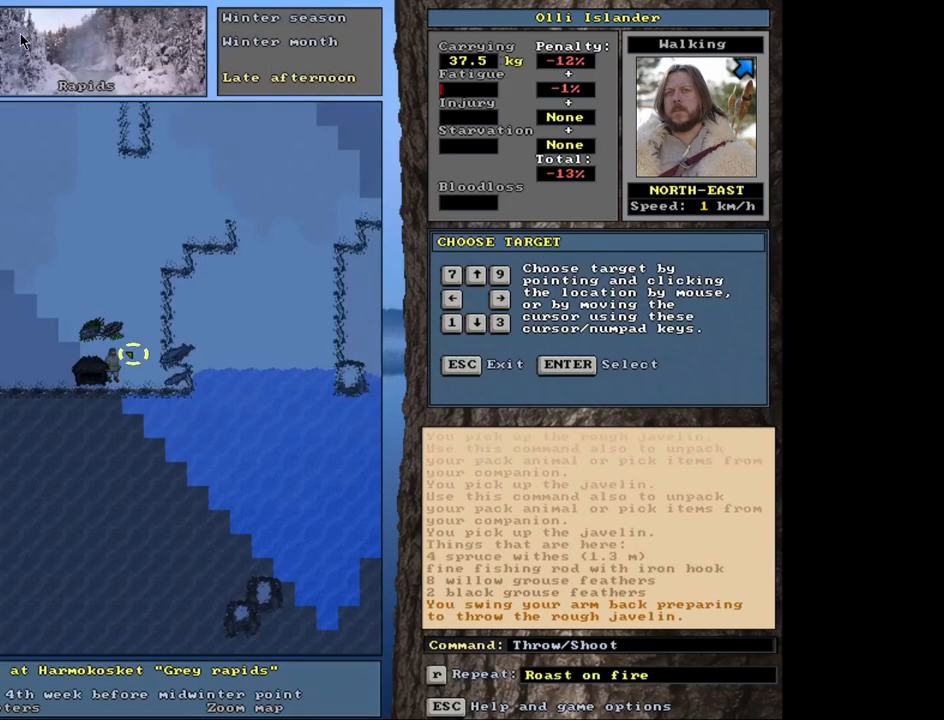
{"keys": [], "mouse": [], "events": []}
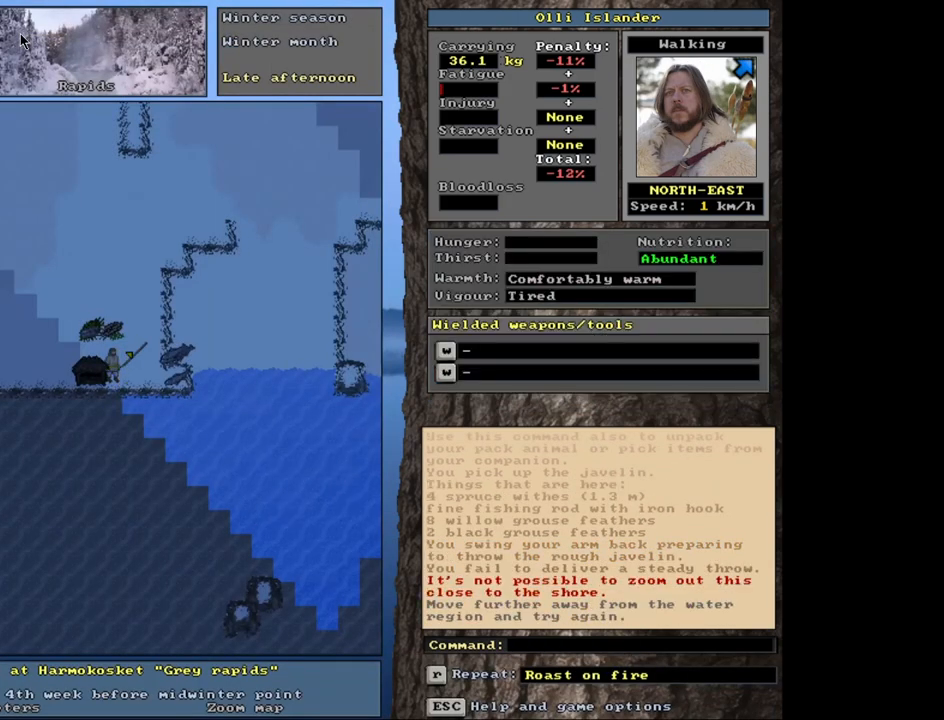
{"keys": ["t"], "mouse": [], "events": [[450, "t", "down"]]}
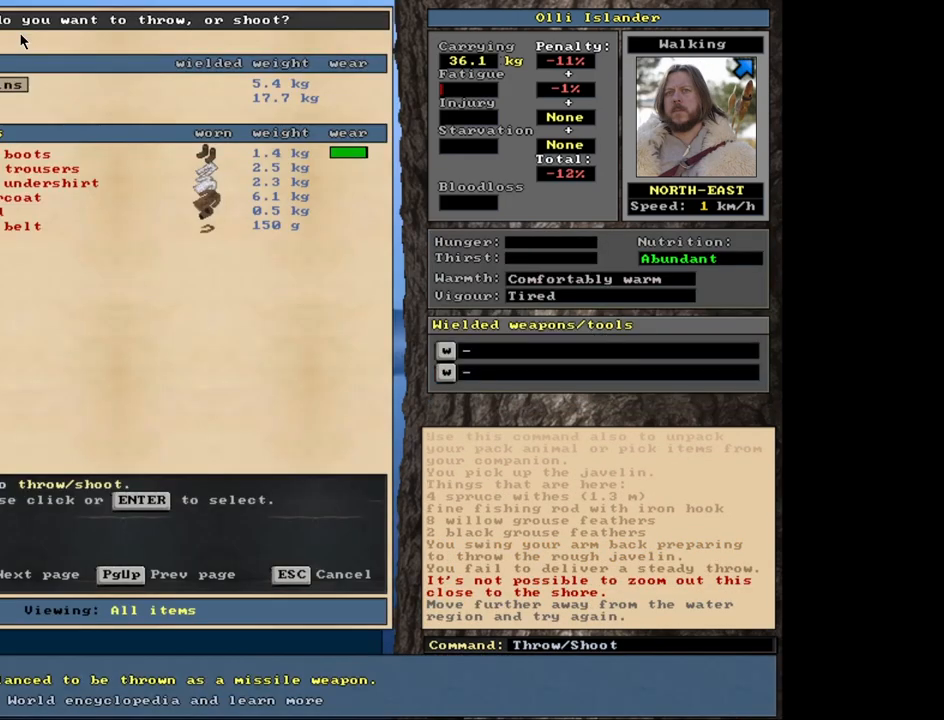
{"keys": [], "mouse": [], "events": [[67, "t", "up"]]}
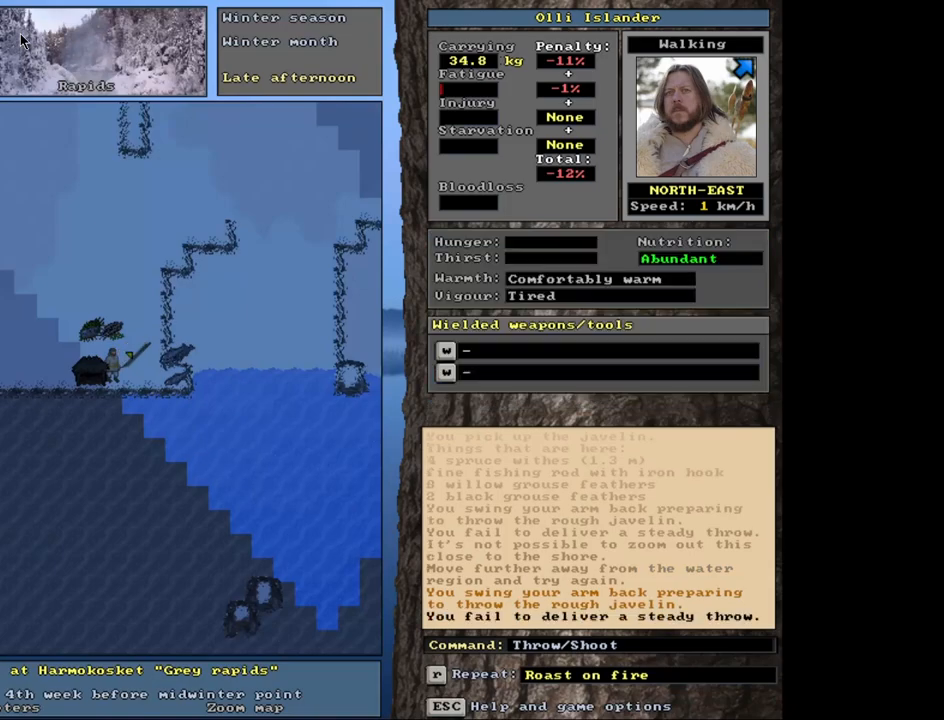
{"keys": [], "mouse": [], "events": [[117, "t", "down"], [233, "t", "up"]]}
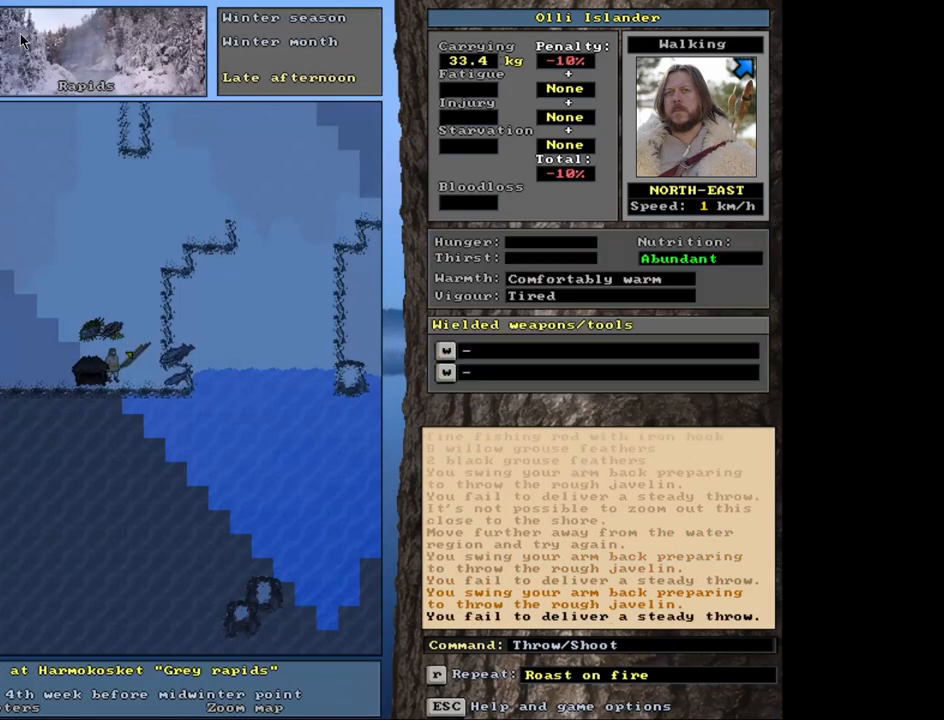
{"keys": [], "mouse": [], "events": [[133, "t", "down"], [217, "t", "up"]]}
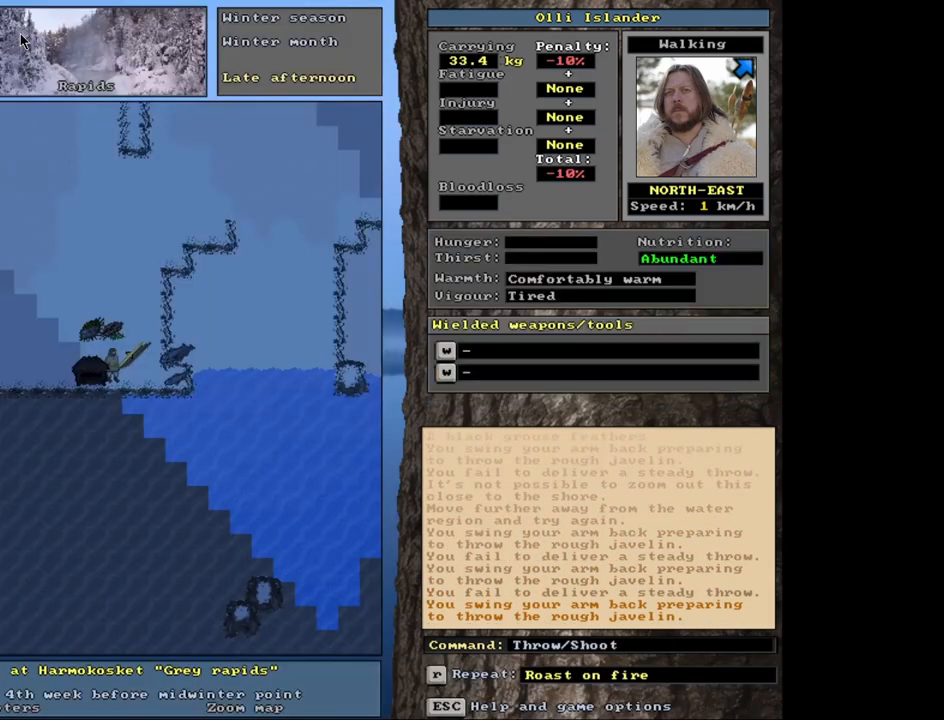
{"keys": [], "mouse": [], "events": [[150, "t", "down"], [250, "t", "up"]]}
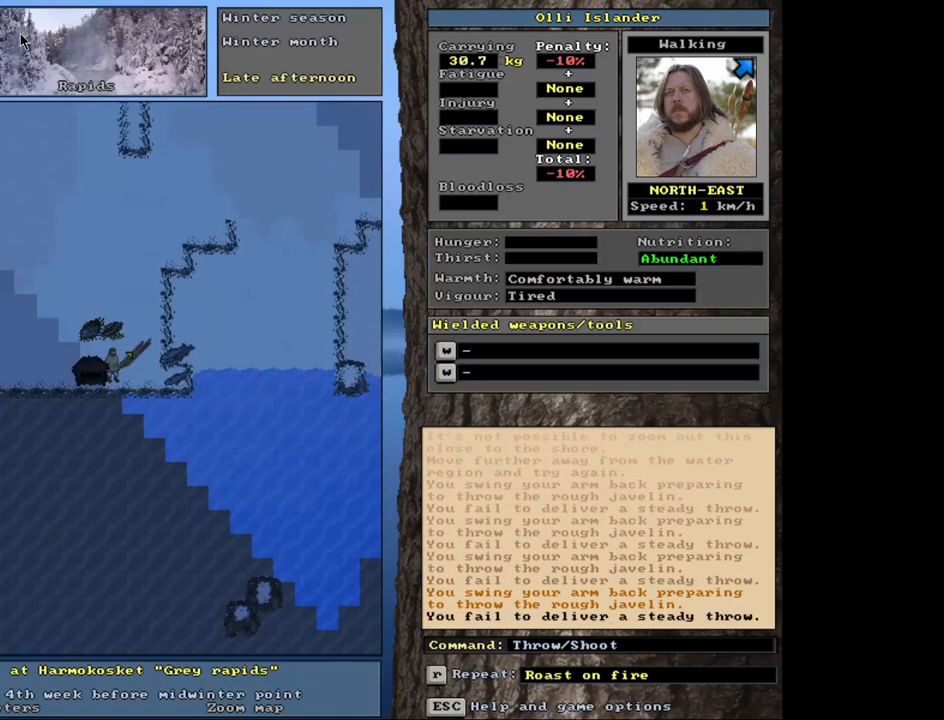
{"keys": [], "mouse": [], "events": [[333, "t", "down"], [450, "t", "up"]]}
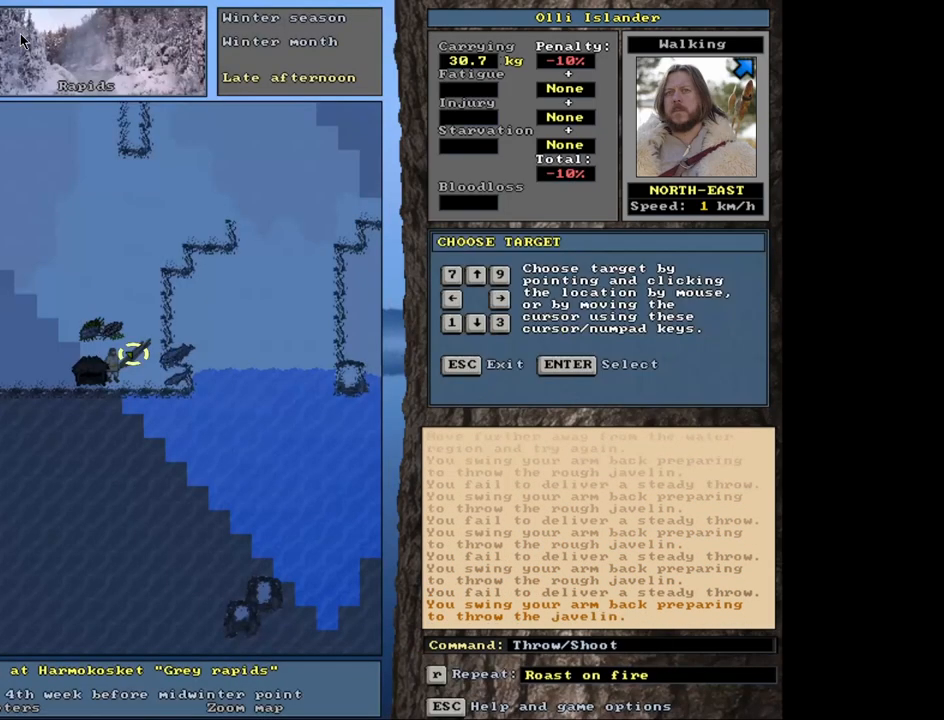
{"keys": ["t"], "mouse": [], "events": [[417, "t", "down"]]}
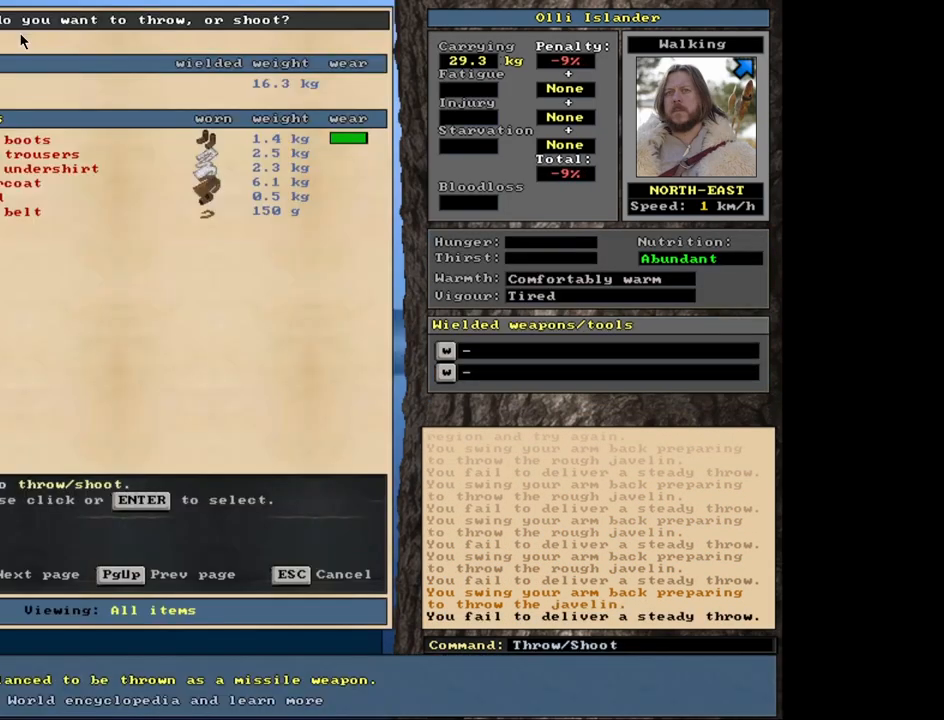
{"keys": ["t"], "mouse": [], "events": [[33, "t", "up"], [417, "t", "down"]]}
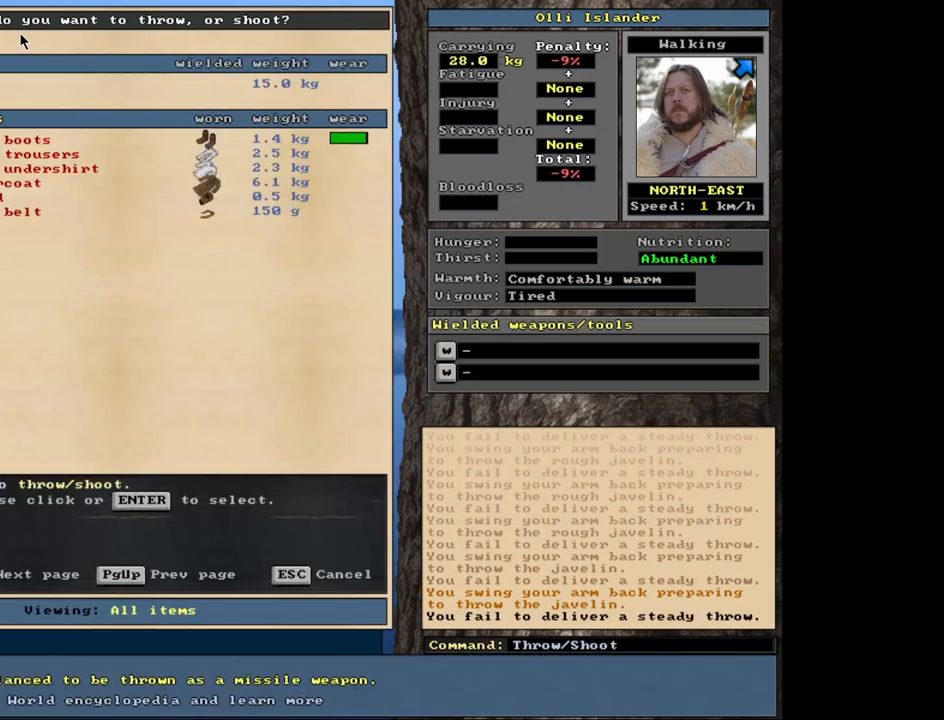
{"keys": ["t"], "mouse": [], "events": [[50, "t", "up"], [467, "t", "down"]]}
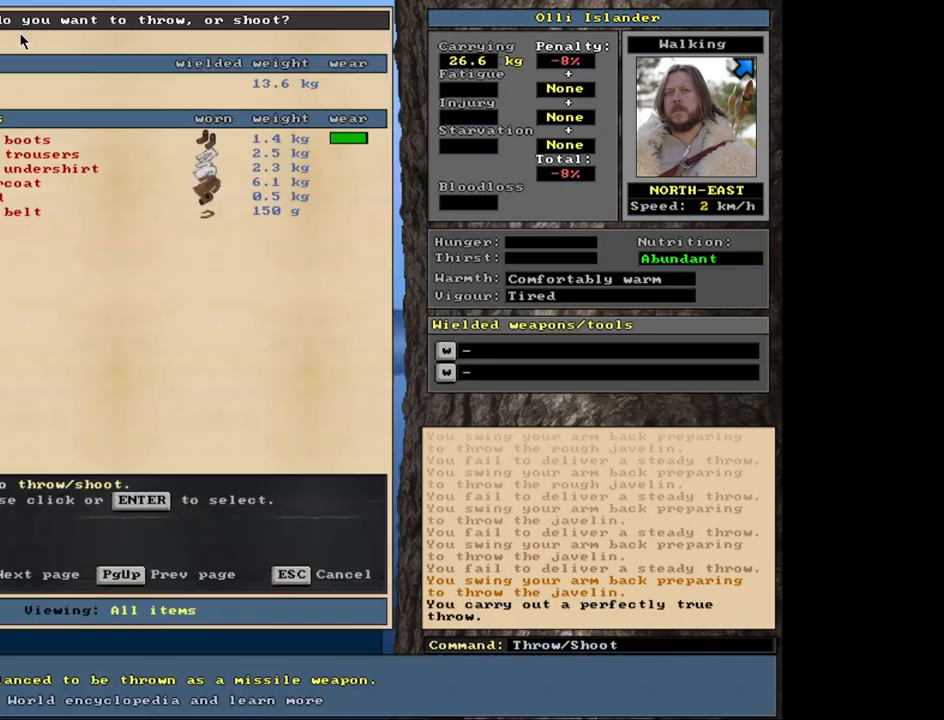
{"keys": [], "mouse": [], "events": [[33, "t", "up"]]}
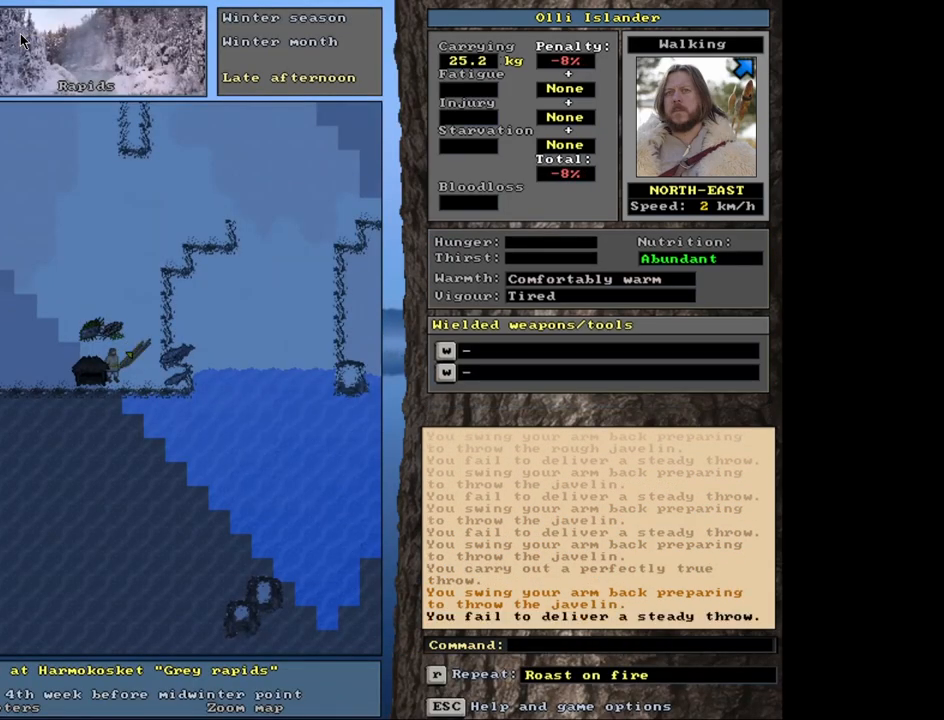
{"keys": [], "mouse": [], "events": [[50, "t", "down"], [183, "t", "up"]]}
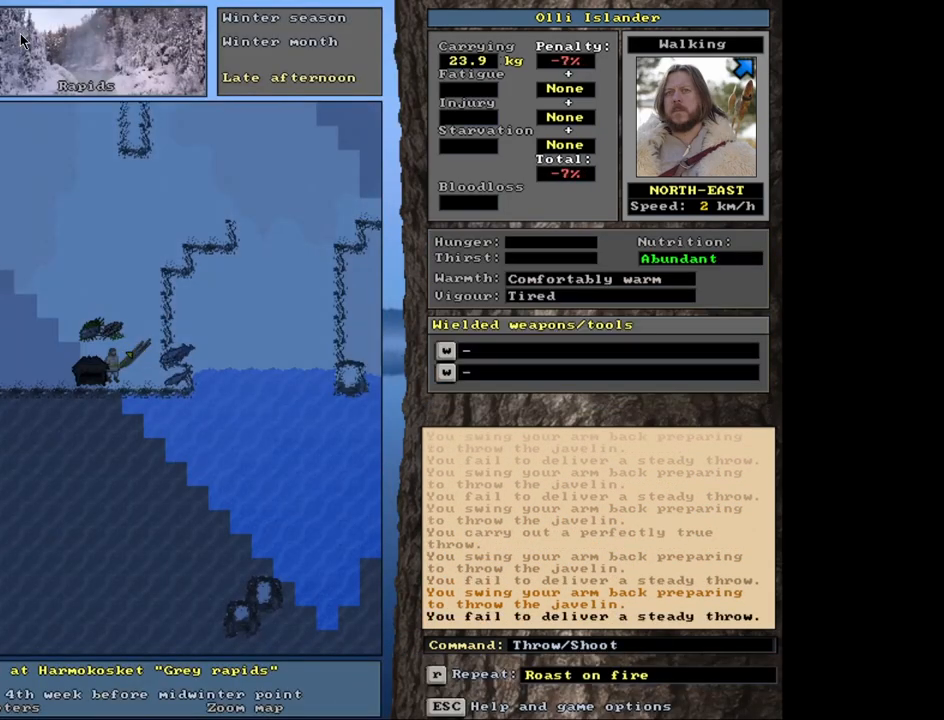
{"keys": [], "mouse": [], "events": [[83, "t", "down"], [183, "t", "up"]]}
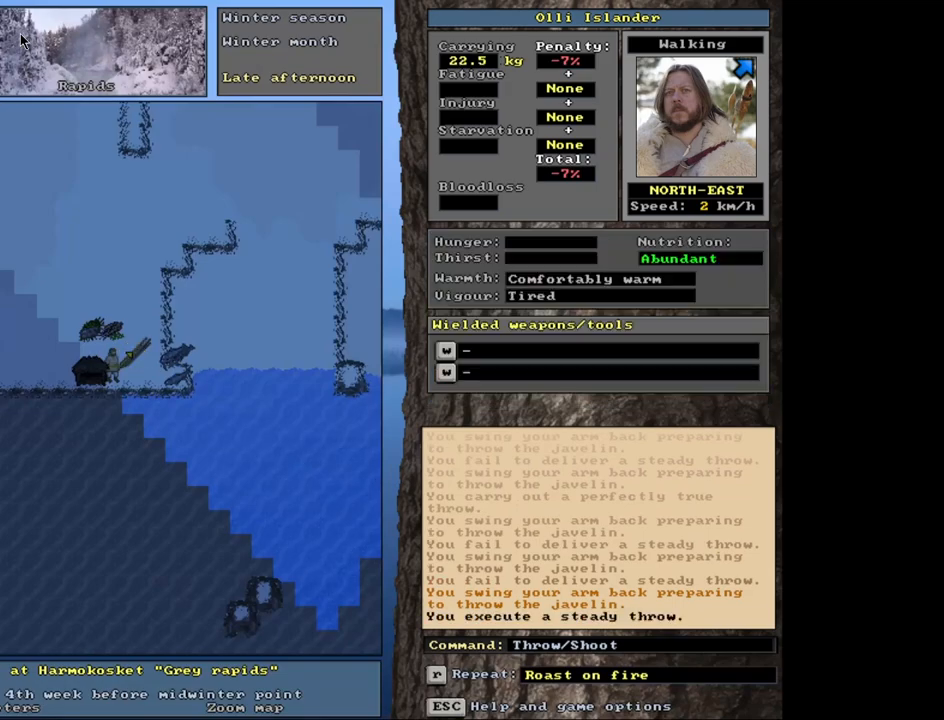
{"keys": [], "mouse": [], "events": [[167, "t", "down"], [267, "t", "up"]]}
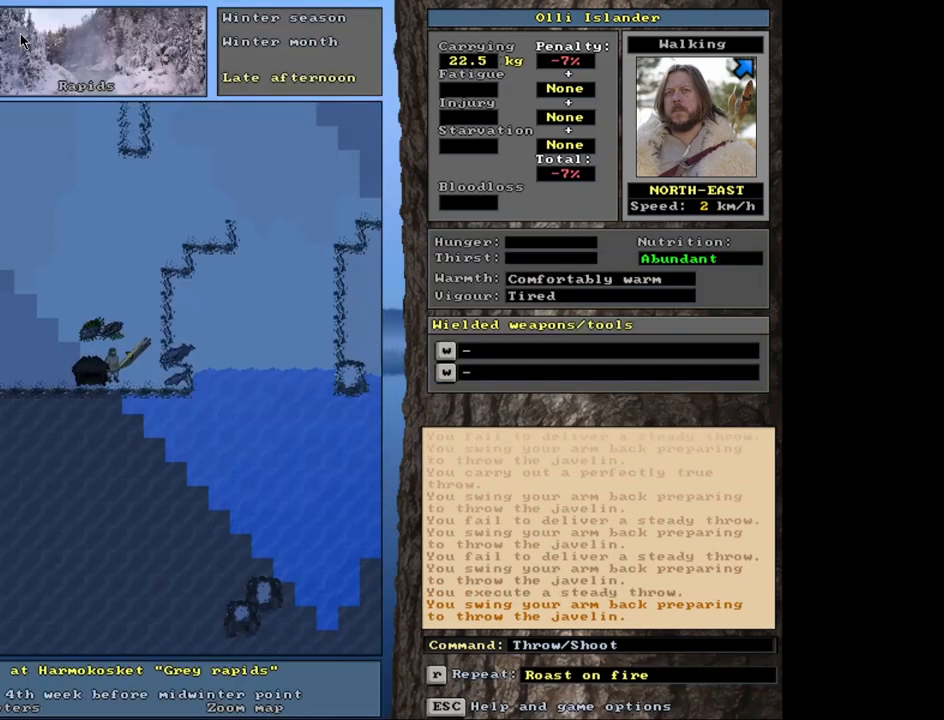
{"keys": [], "mouse": [], "events": [[167, "t", "down"], [267, "t", "up"]]}
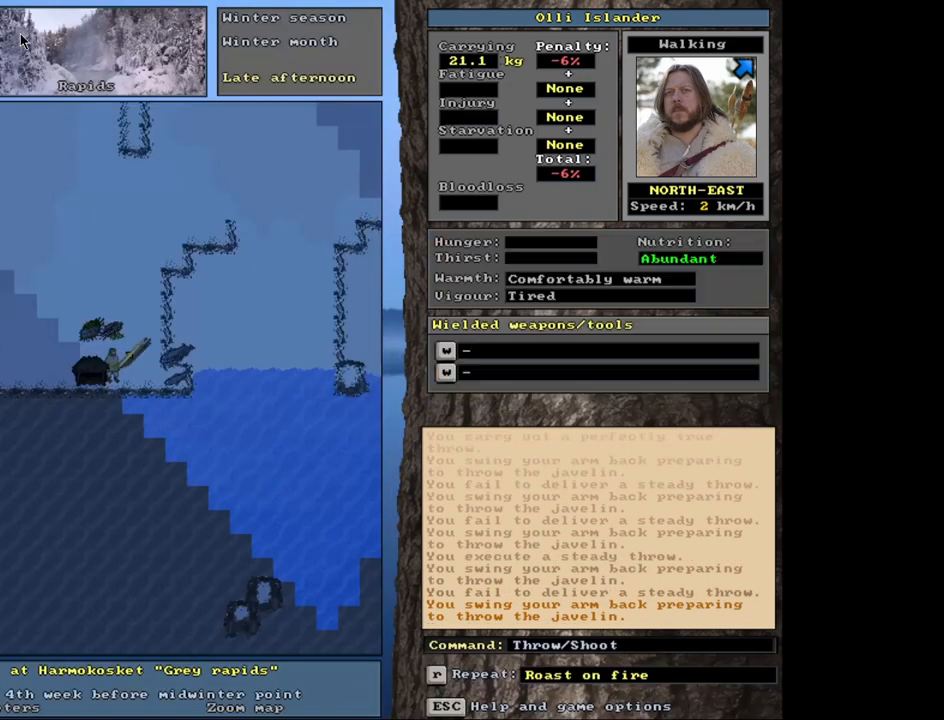
{"keys": [], "mouse": [], "events": [[183, "t", "down"], [283, "t", "up"]]}
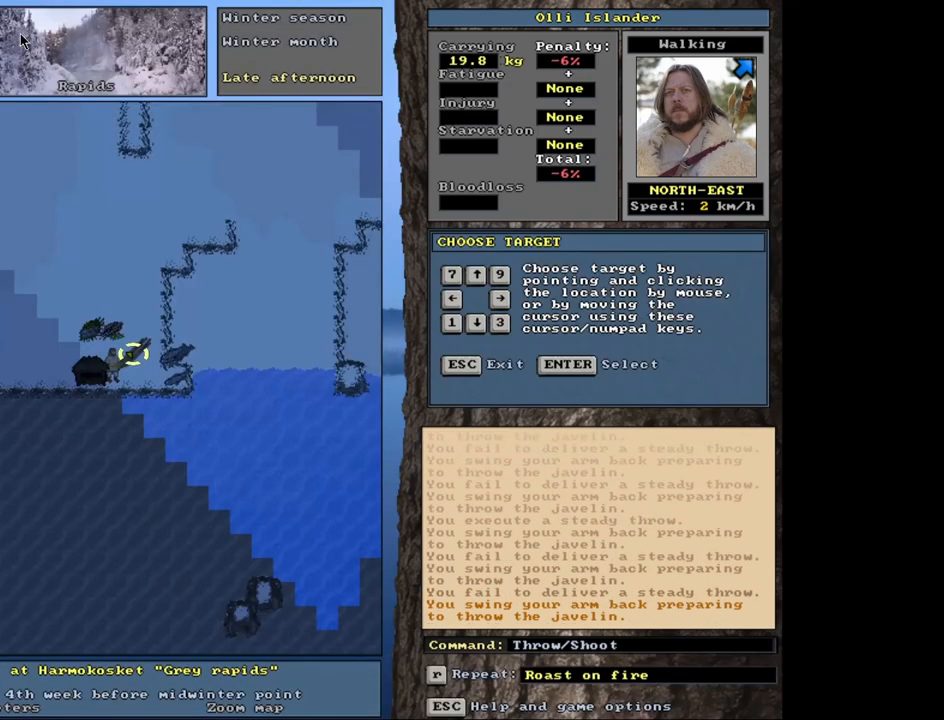
{"keys": [], "mouse": [], "events": [[200, "t", "down"], [317, "t", "up"]]}
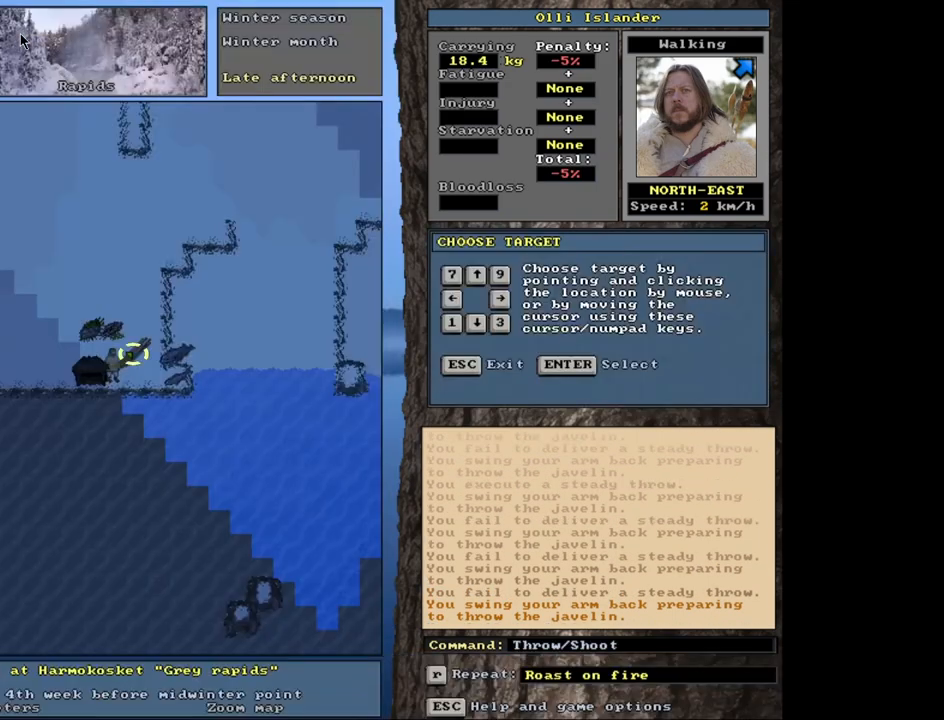
{"keys": [], "mouse": [], "events": [[217, "t", "down"], [283, "t", "up"]]}
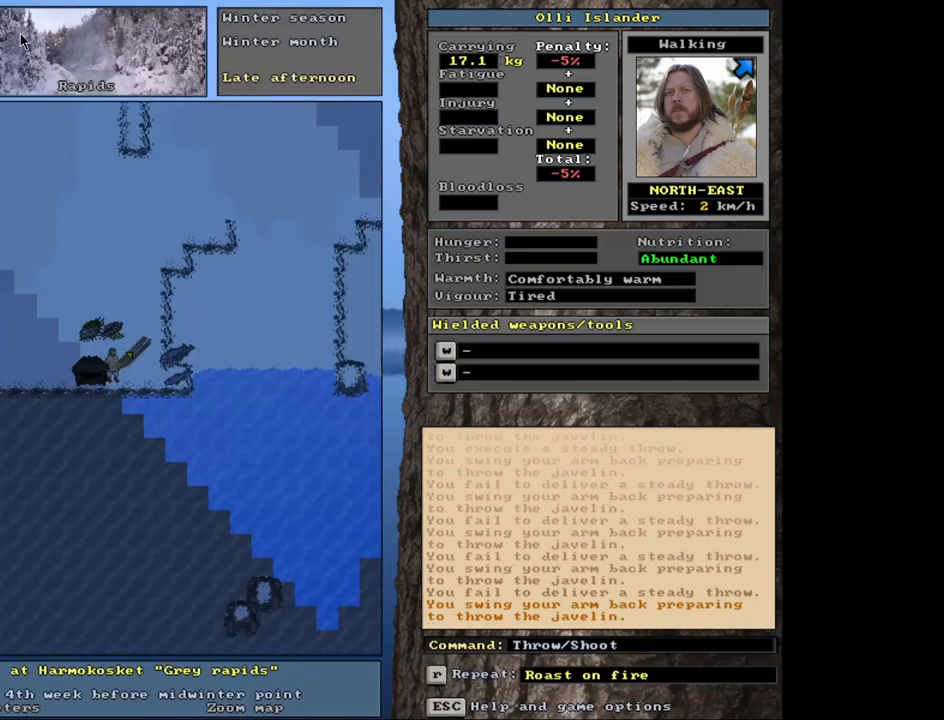
{"keys": [], "mouse": [], "events": [[183, "t", "down"], [267, "t", "up"]]}
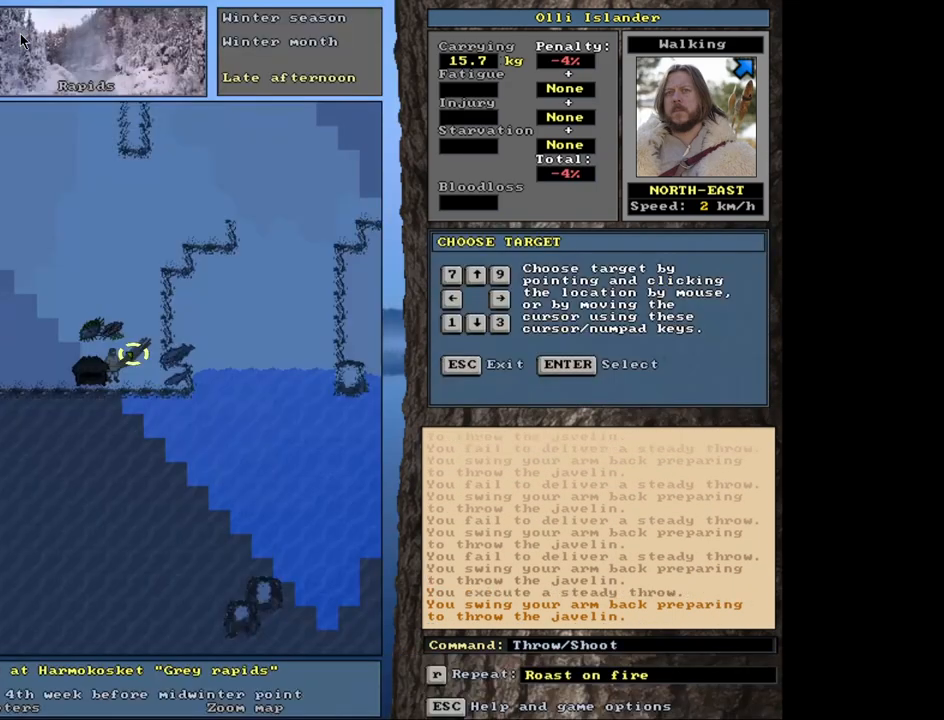
{"keys": [], "mouse": [], "events": [[333, "t", "down"], [433, "t", "up"]]}
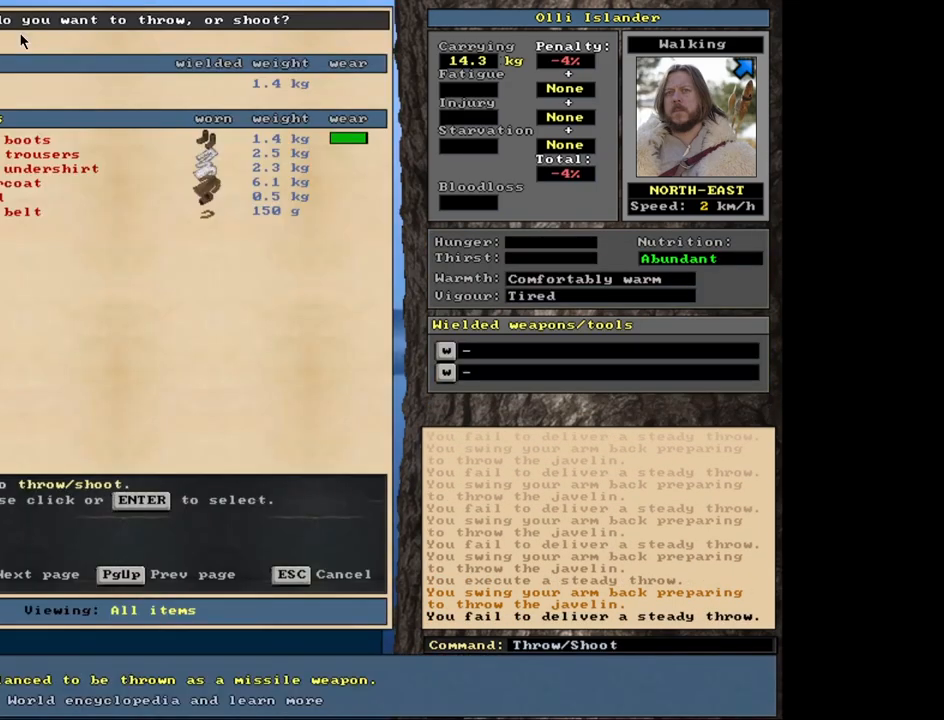
{"keys": ["t"], "mouse": [], "events": [[400, "t", "down"]]}
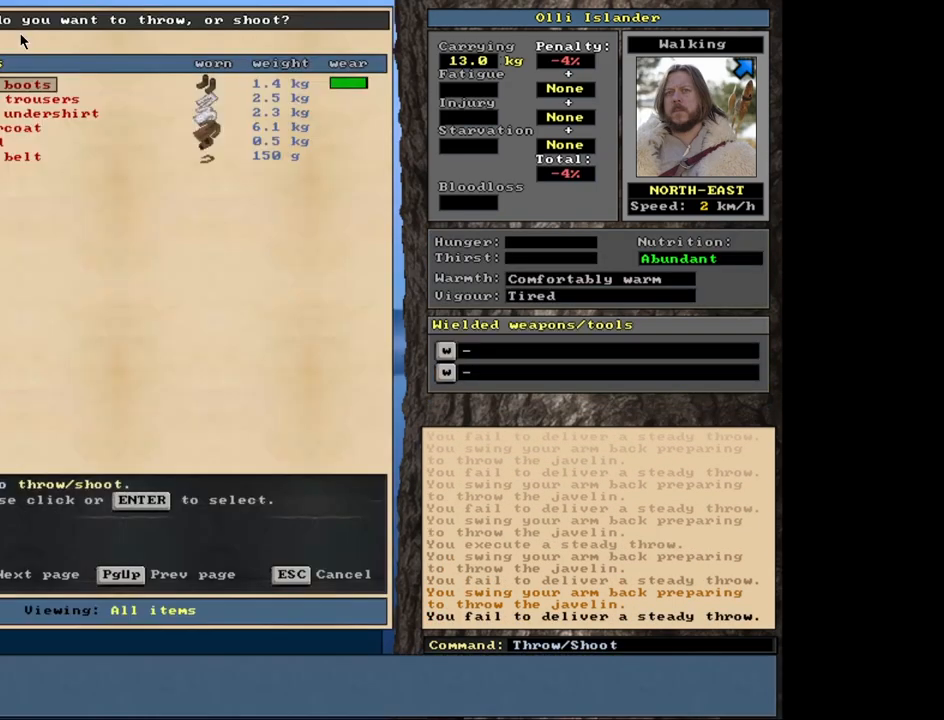
{"keys": [], "mouse": [], "events": [[17, "t", "up"]]}
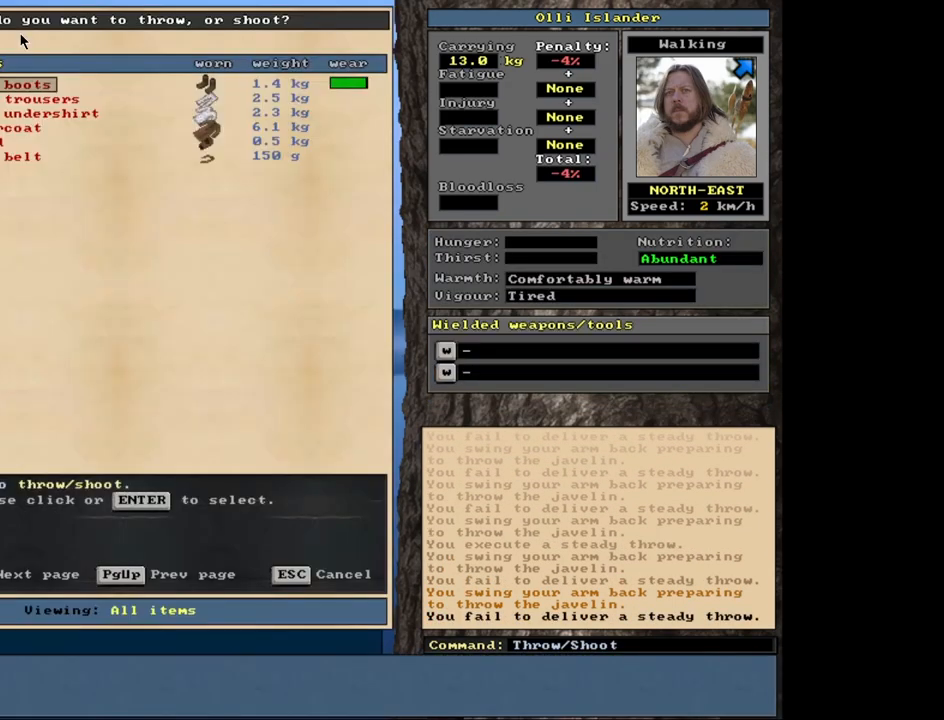
{"keys": ["g", "shift_r"], "mouse": [], "events": [[83, "escape", "down"], [167, "escape", "up"], [267, "shift_r", "down"], [467, "g", "down"]]}
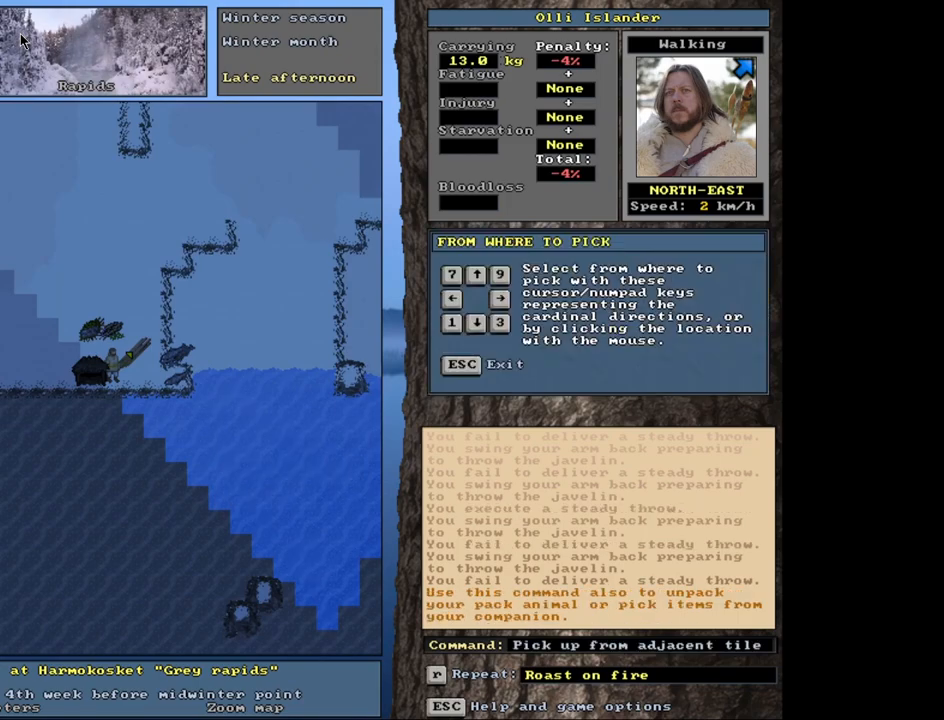
{"keys": [], "mouse": [], "events": [[67, "g", "up"], [100, "shift_r", "up"]]}
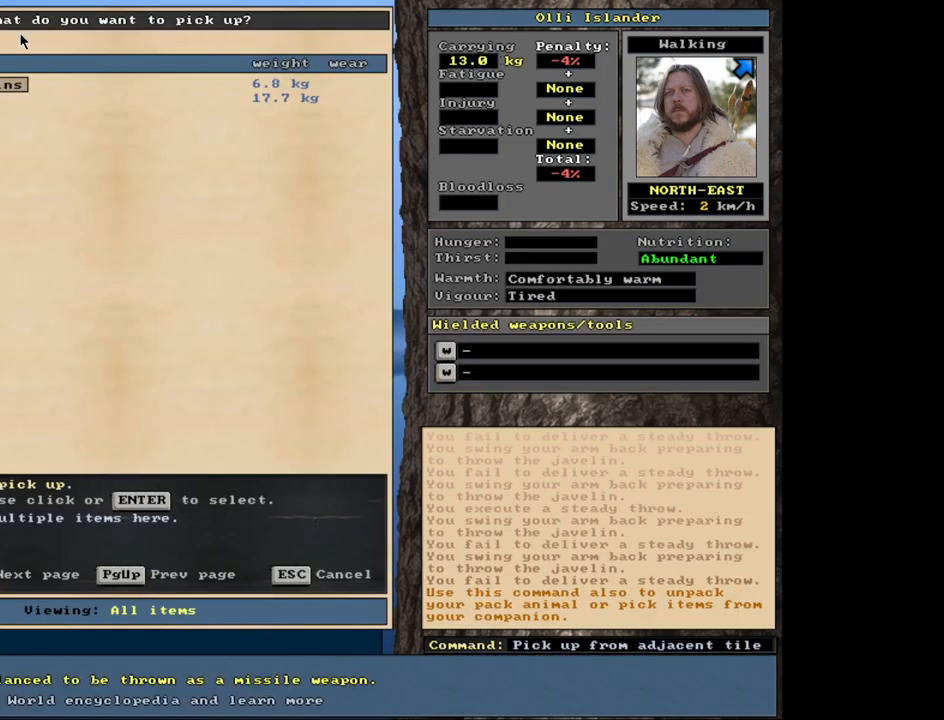
{"keys": ["shift_l"], "mouse": [], "events": [[200, "shift_l", "down"]]}